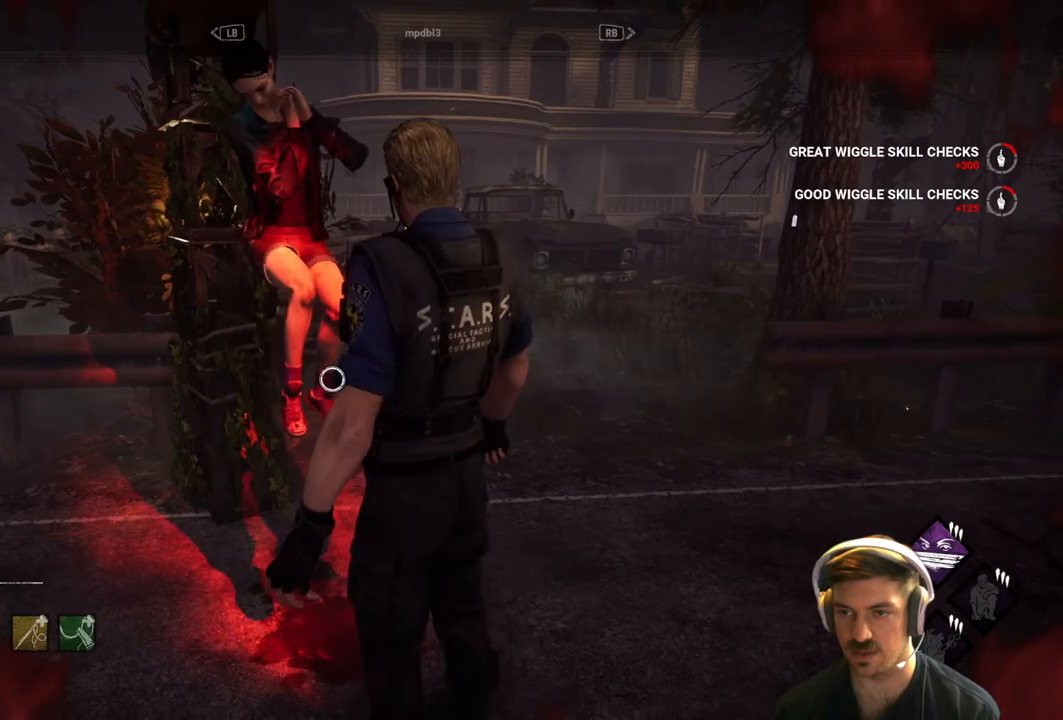
Gameplay with a controller (Xbox layout); each line is a JSON object with the inputs held at the frame after it. "events" lists button and stick changes between this image and that frame as [ms after this image, input, new state], when the widget could be followed in between.
{"buttons": [], "left_stick": "center", "right_stick": "center", "events": [[250, "right_stick", "left"], [417, "right_stick", "center"]]}
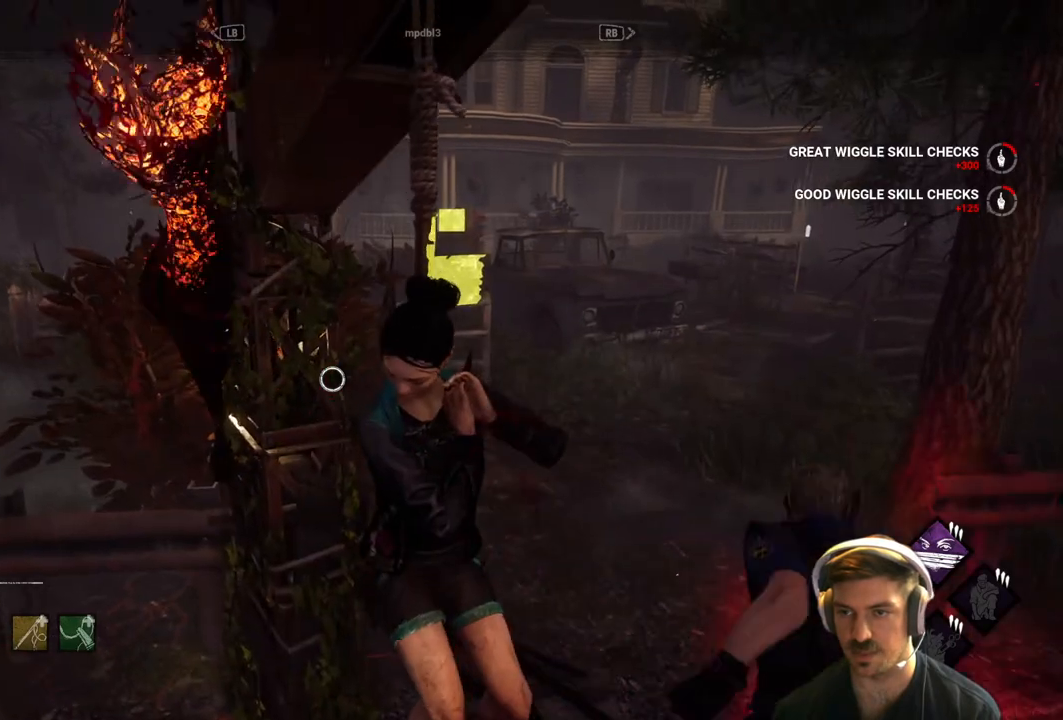
{"buttons": [], "left_stick": "center", "right_stick": "center", "events": [[167, "right_stick", "left"], [383, "right_stick", "center"]]}
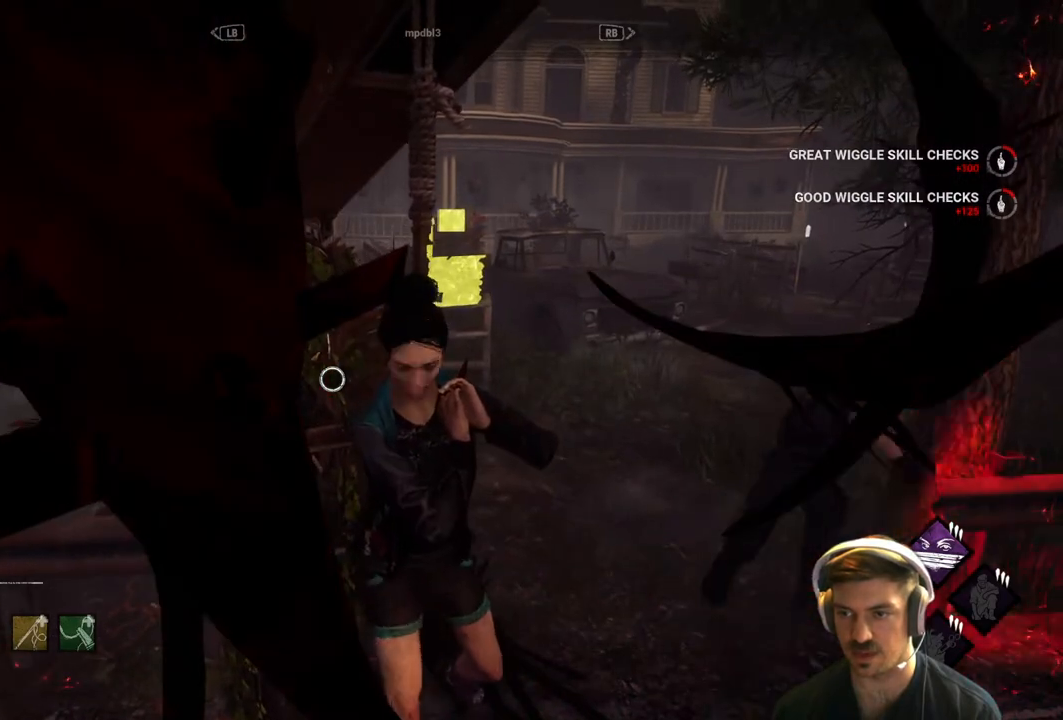
{"buttons": [], "left_stick": "center", "right_stick": "center", "events": []}
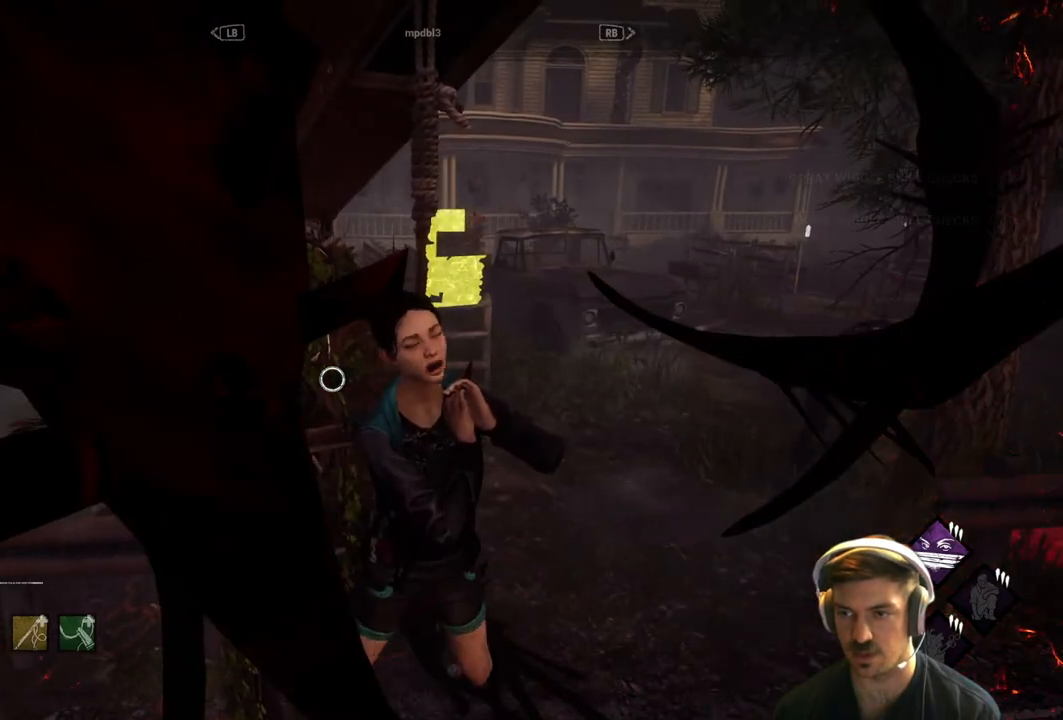
{"buttons": [], "left_stick": "center", "right_stick": "center", "events": []}
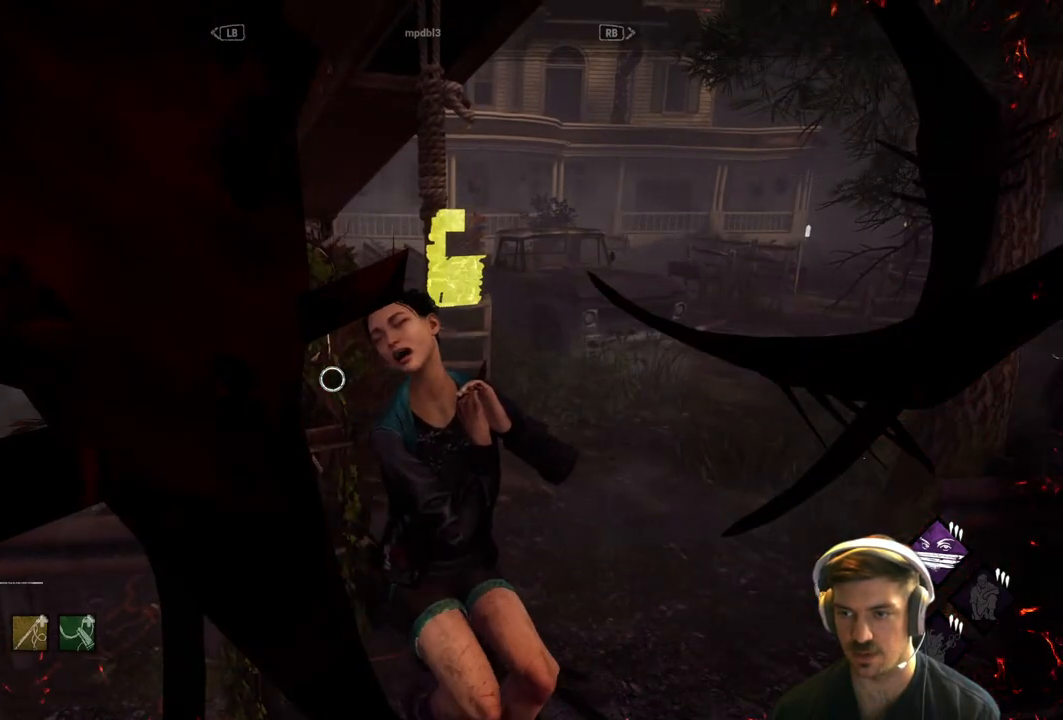
{"buttons": [], "left_stick": "center", "right_stick": "center", "events": []}
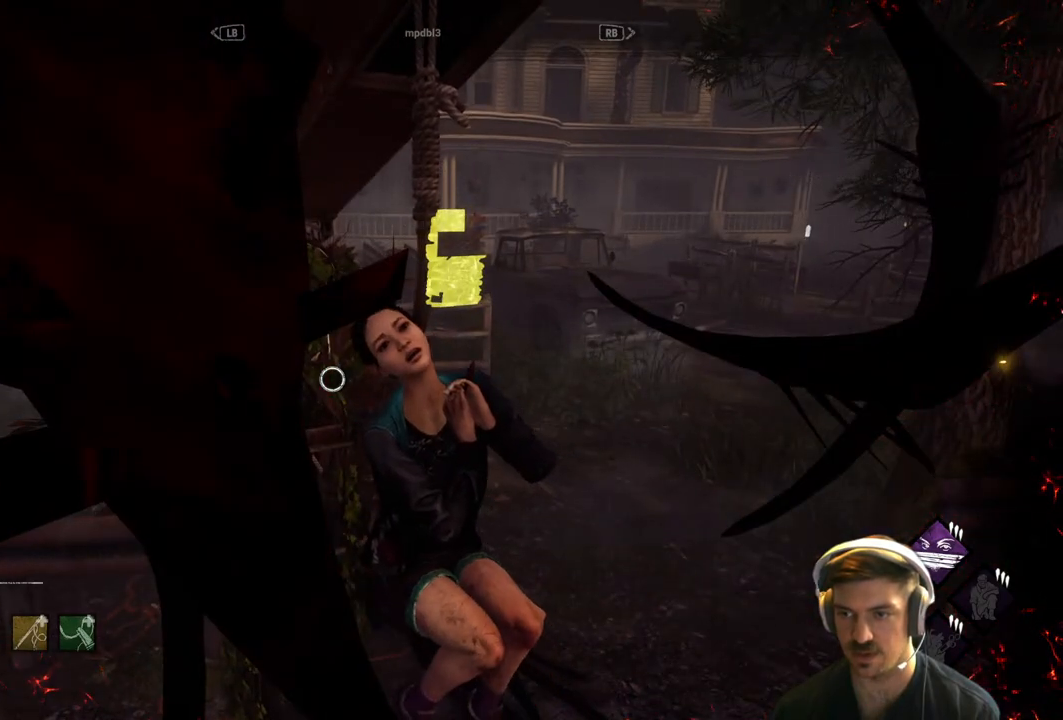
{"buttons": [], "left_stick": "center", "right_stick": "center", "events": []}
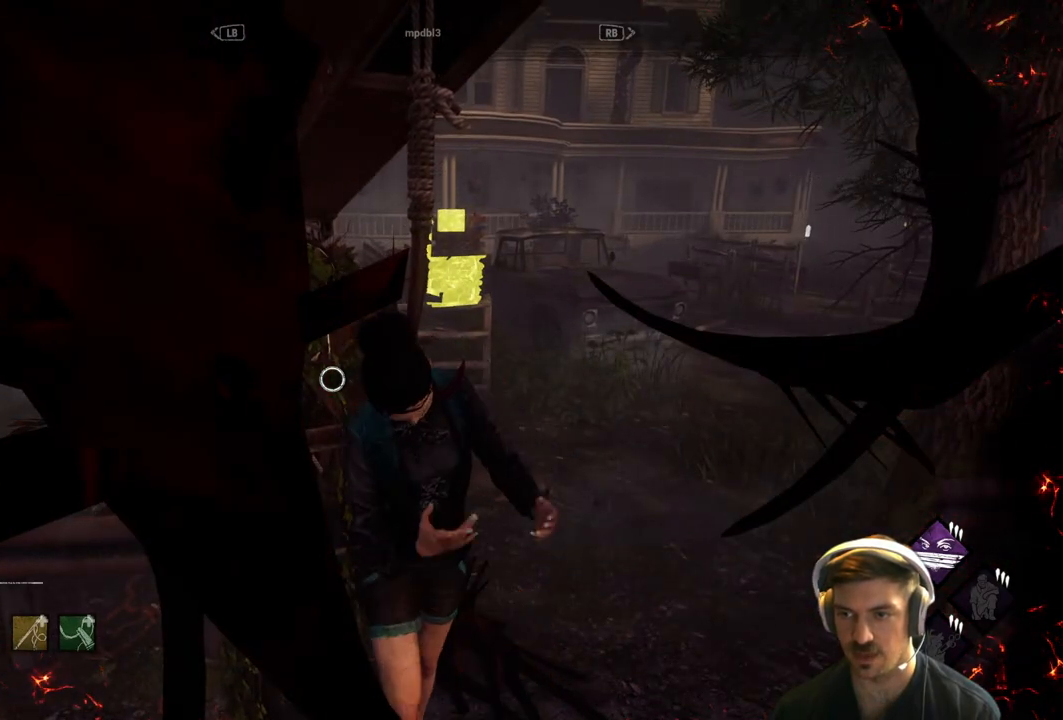
{"buttons": [], "left_stick": "center", "right_stick": "center", "events": [[200, "right_stick", "left"], [500, "right_stick", "center"]]}
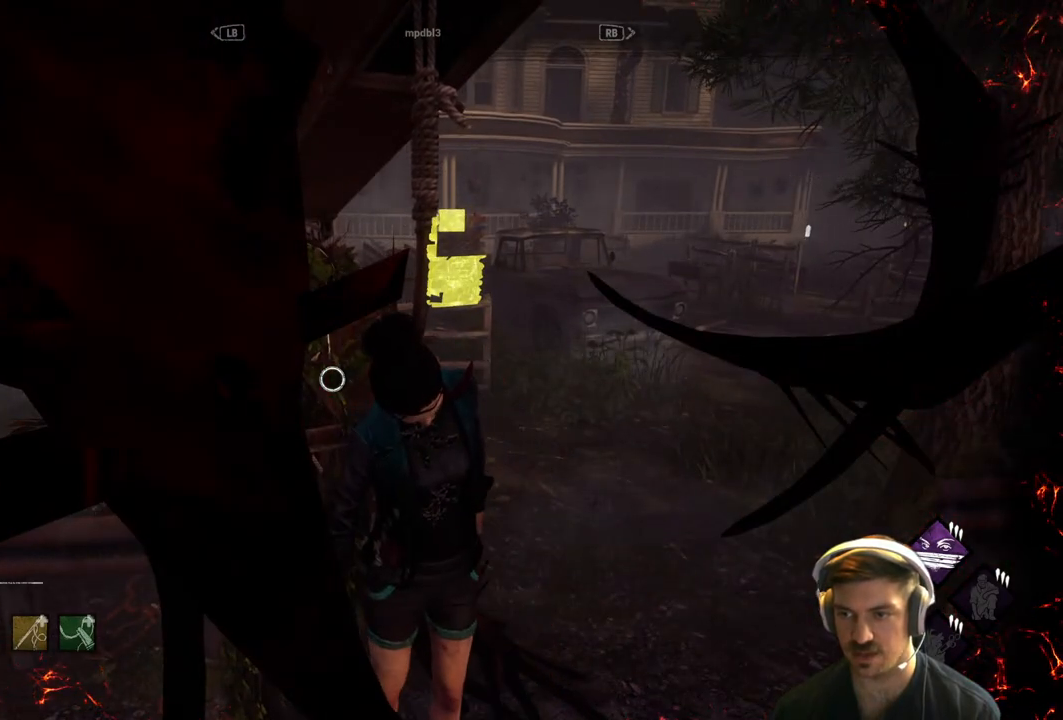
{"buttons": [], "left_stick": "center", "right_stick": "center", "events": []}
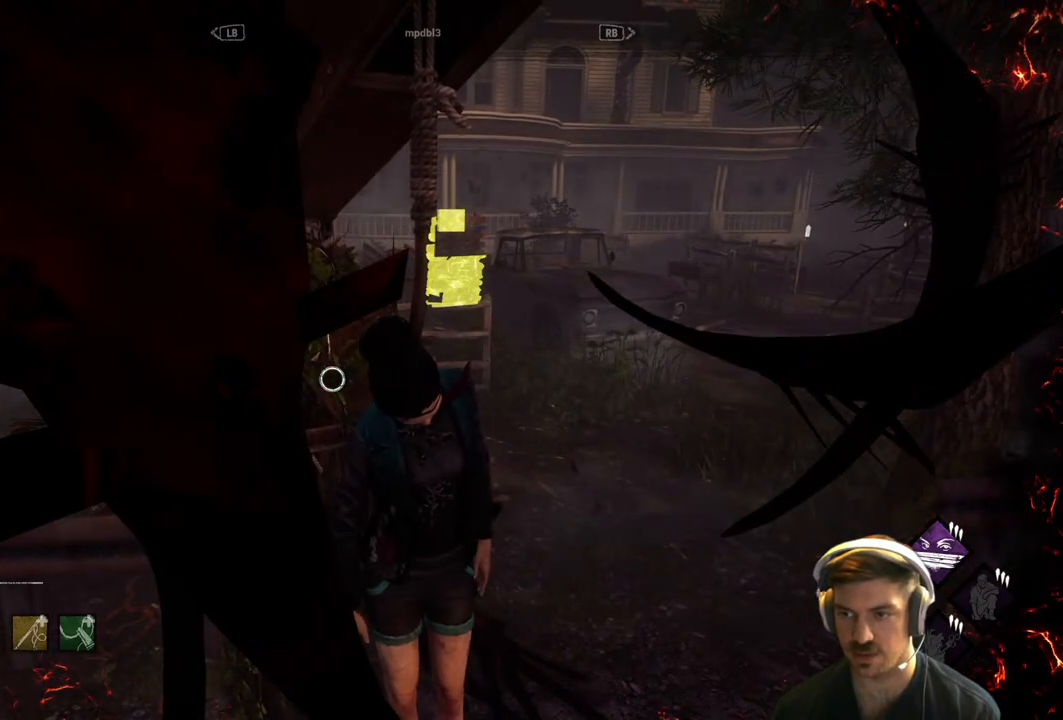
{"buttons": [], "left_stick": "center", "right_stick": "center", "events": []}
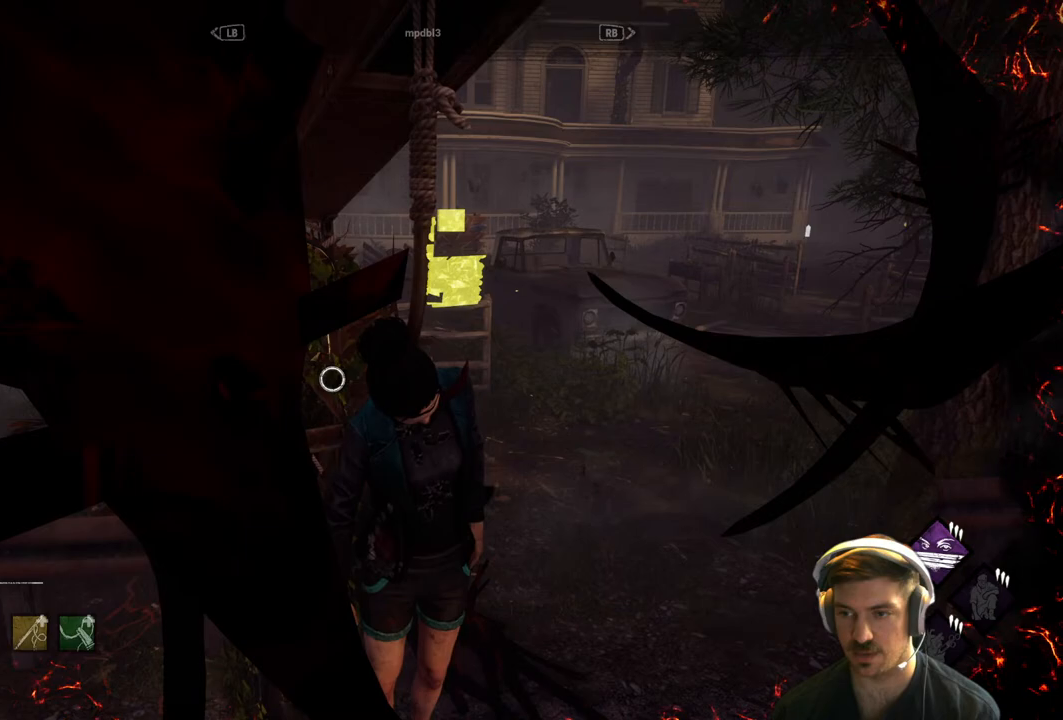
{"buttons": [], "left_stick": "center", "right_stick": "center", "events": []}
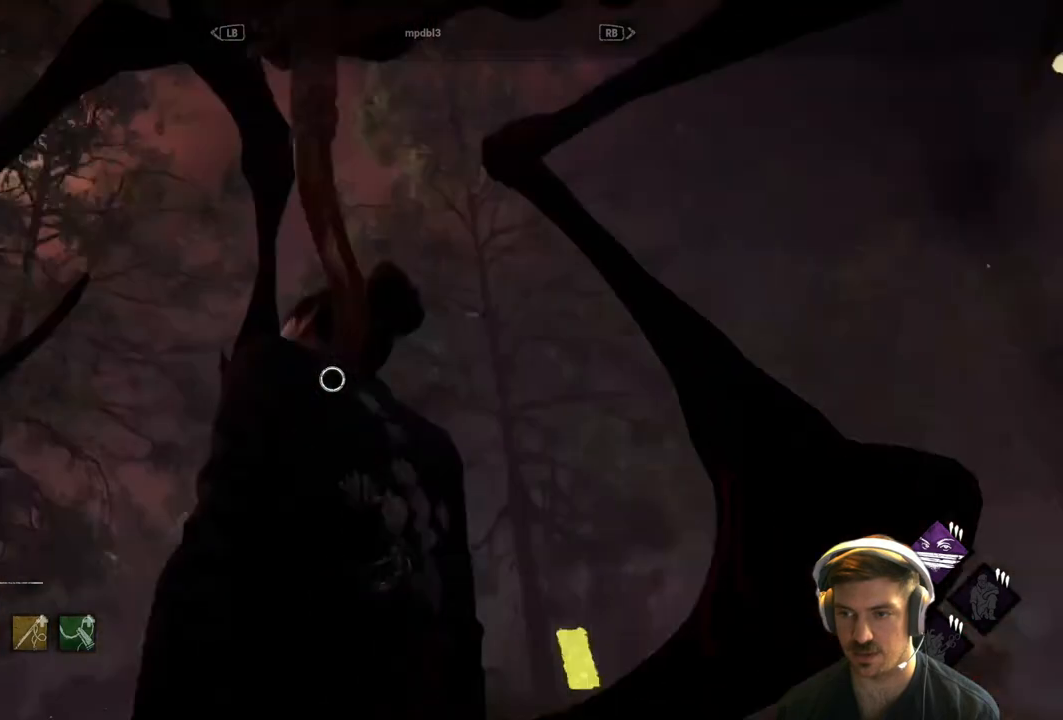
{"buttons": [], "left_stick": "center", "right_stick": "center", "events": []}
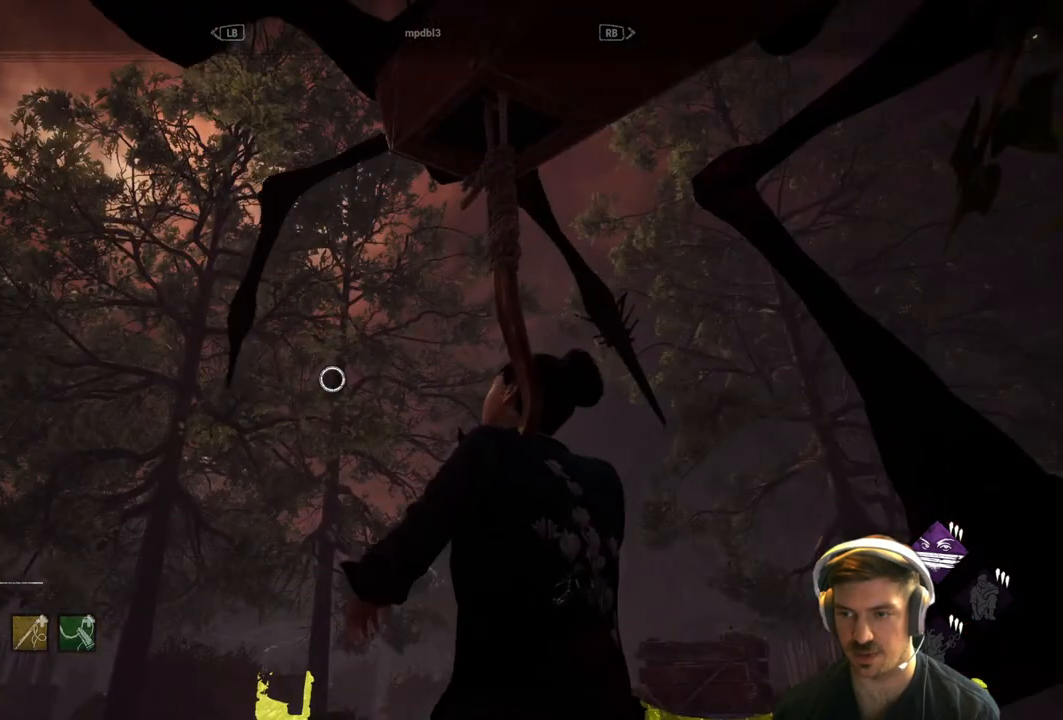
{"buttons": [], "left_stick": "center", "right_stick": "center", "events": []}
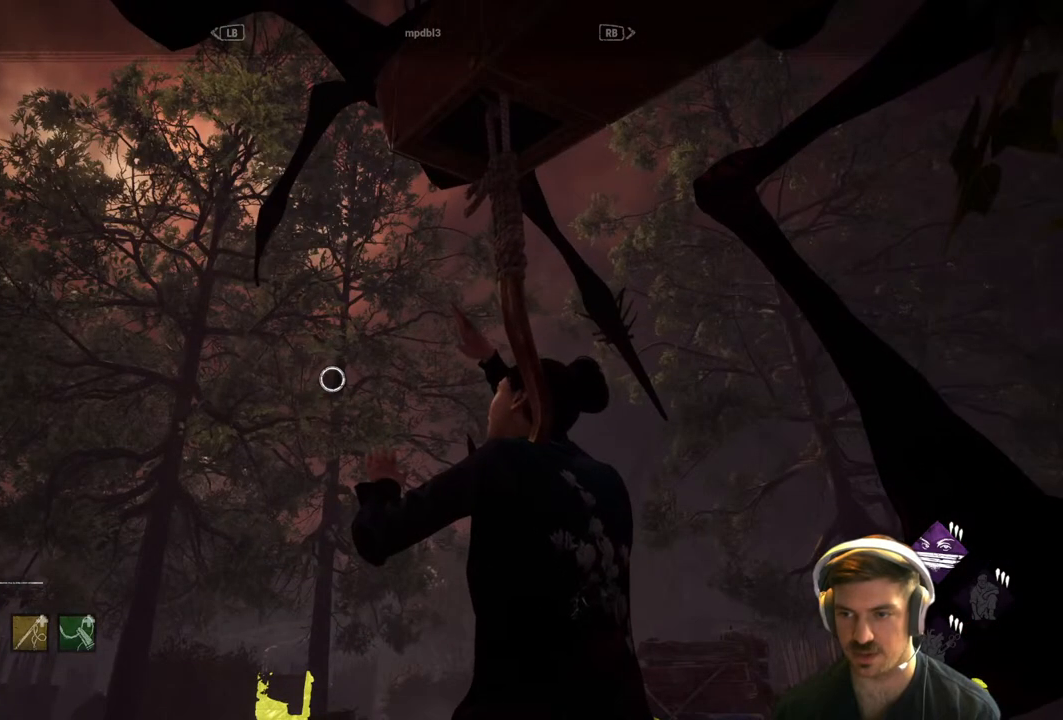
{"buttons": [], "left_stick": "center", "right_stick": "center", "events": []}
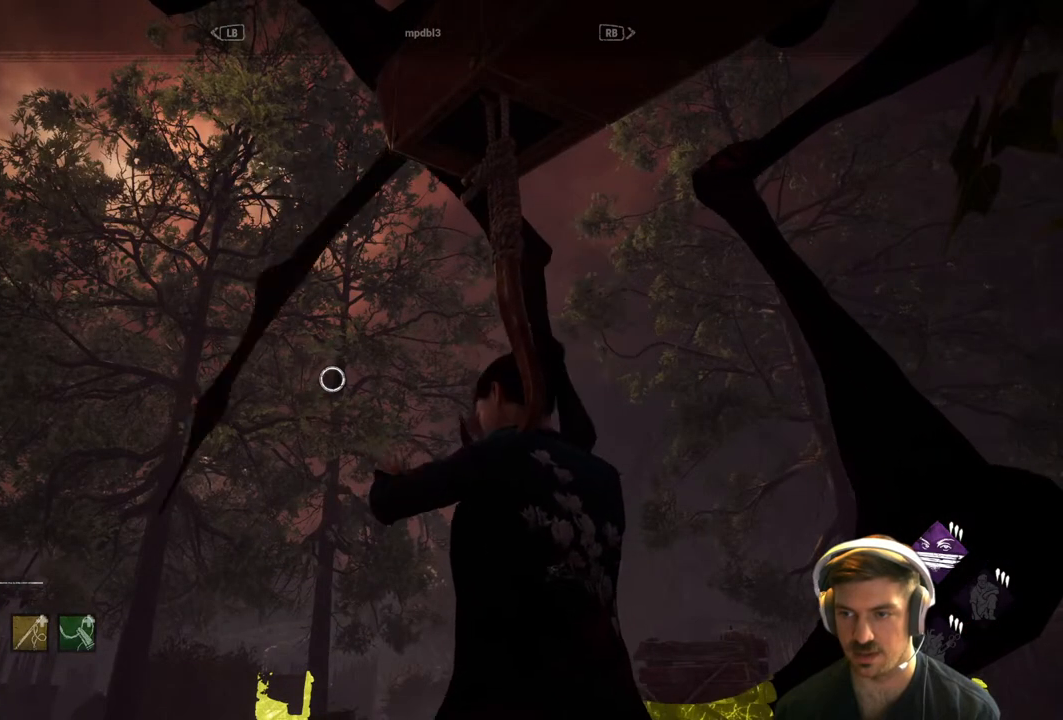
{"buttons": [], "left_stick": "center", "right_stick": "center", "events": []}
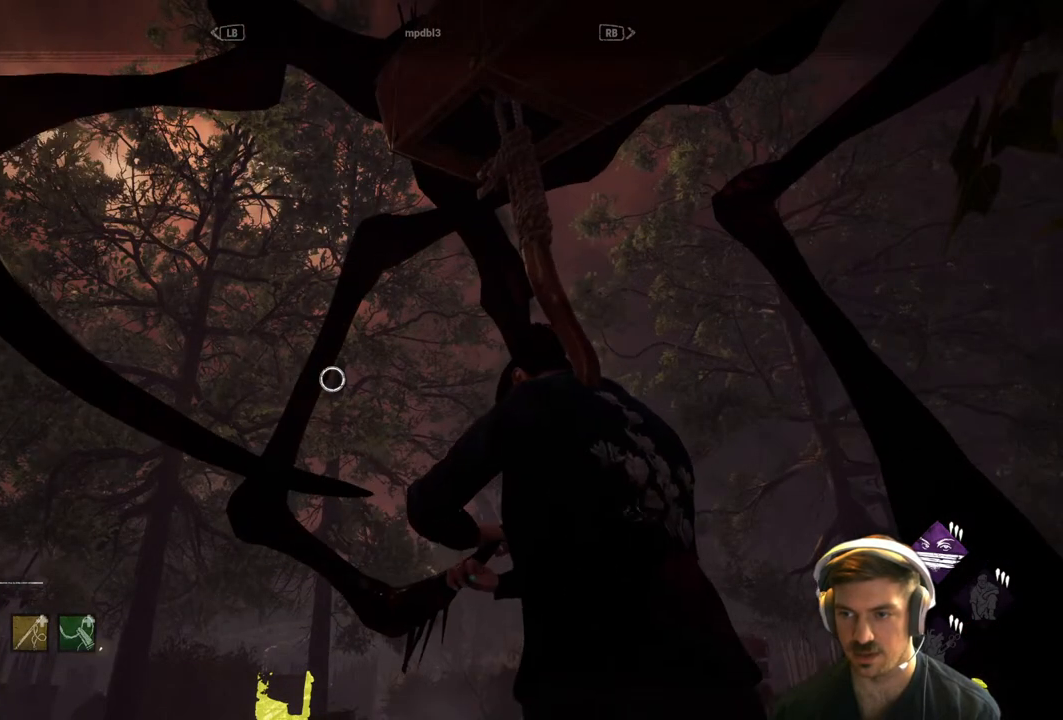
{"buttons": [], "left_stick": "center", "right_stick": "center", "events": []}
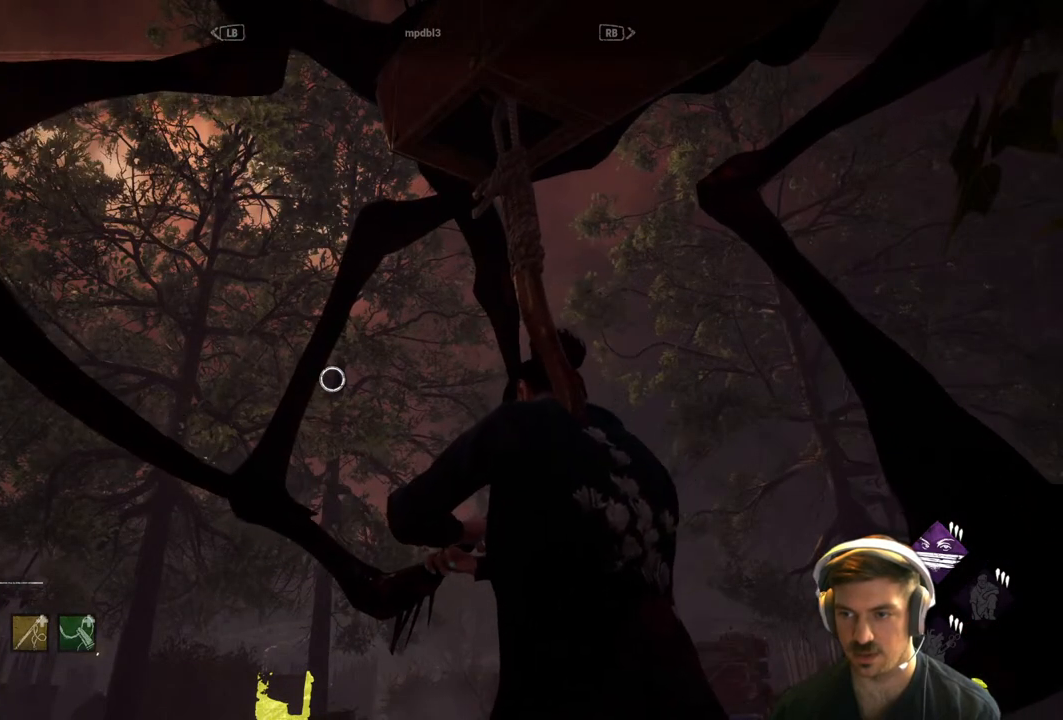
{"buttons": [], "left_stick": "center", "right_stick": "center", "events": []}
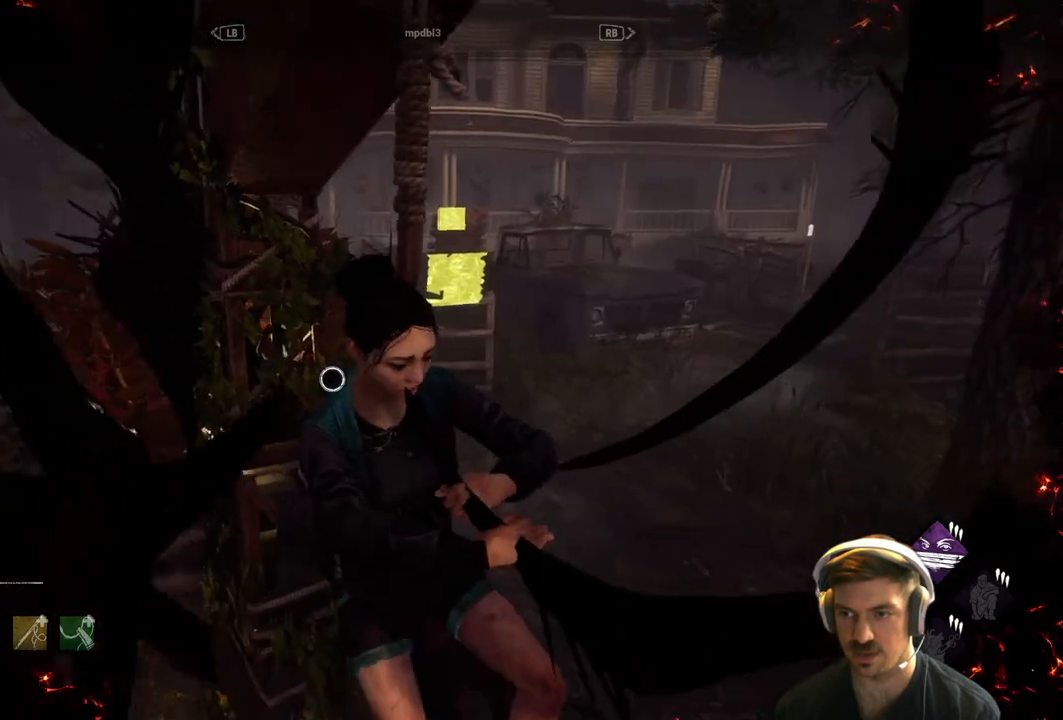
{"buttons": [], "left_stick": "center", "right_stick": "center", "events": []}
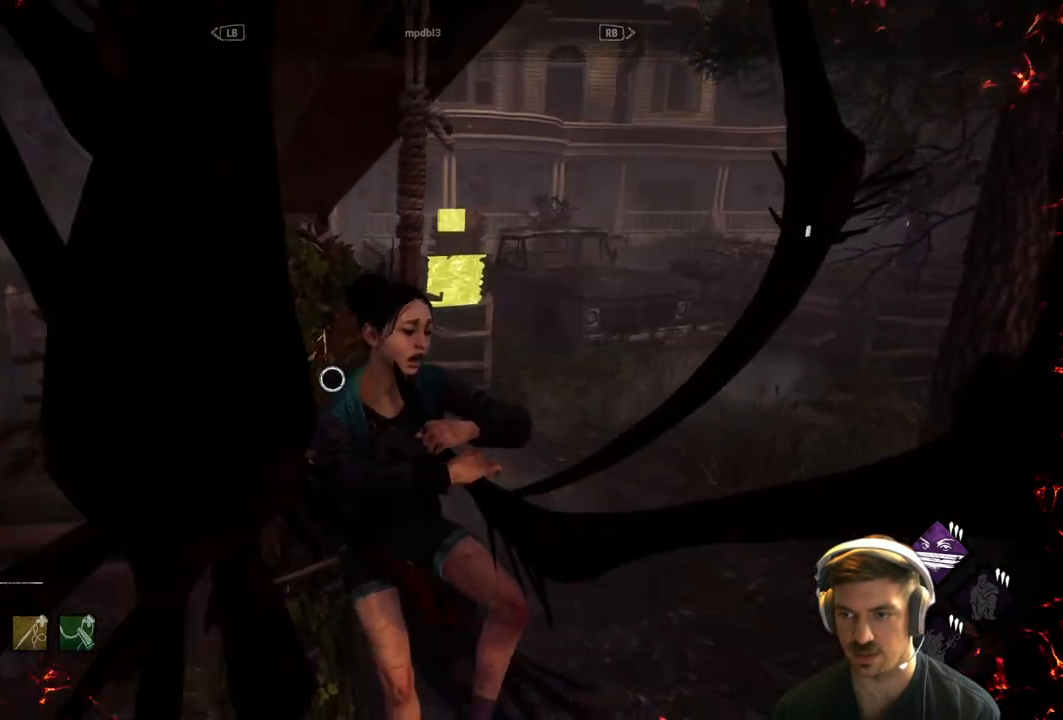
{"buttons": [], "left_stick": "center", "right_stick": "center", "events": [[133, "left_stick", "right"], [267, "left_stick", "center"]]}
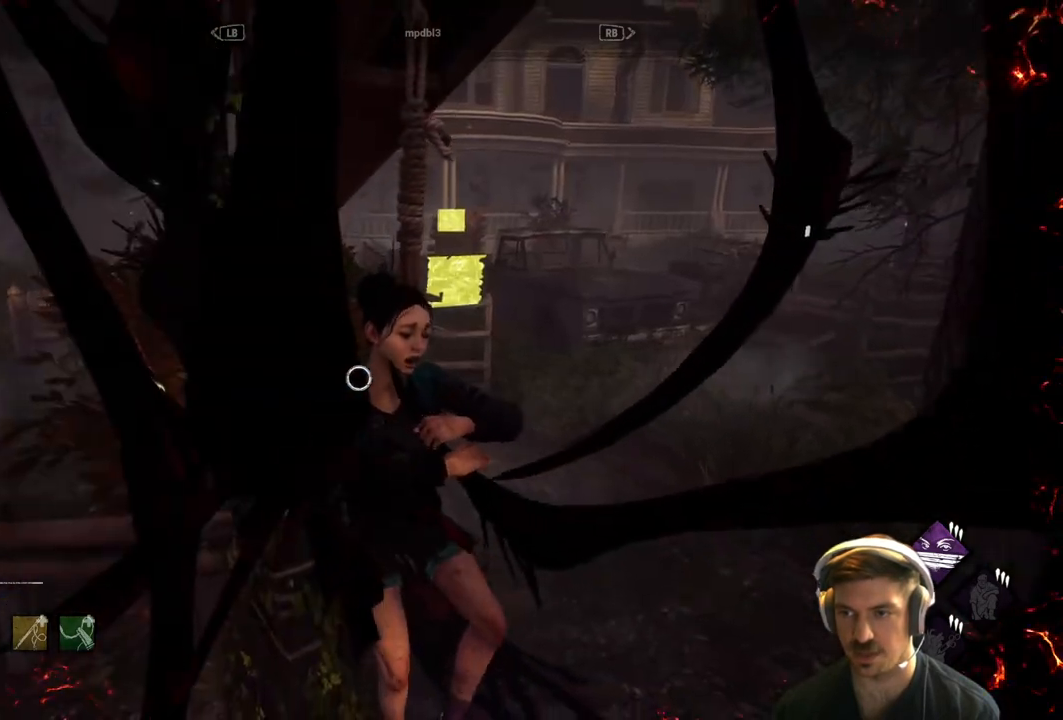
{"buttons": [], "left_stick": "up-left", "right_stick": "right", "events": [[183, "left_stick", "right"], [333, "left_stick", "center"], [467, "left_stick", "up-left"], [500, "right_stick", "right"]]}
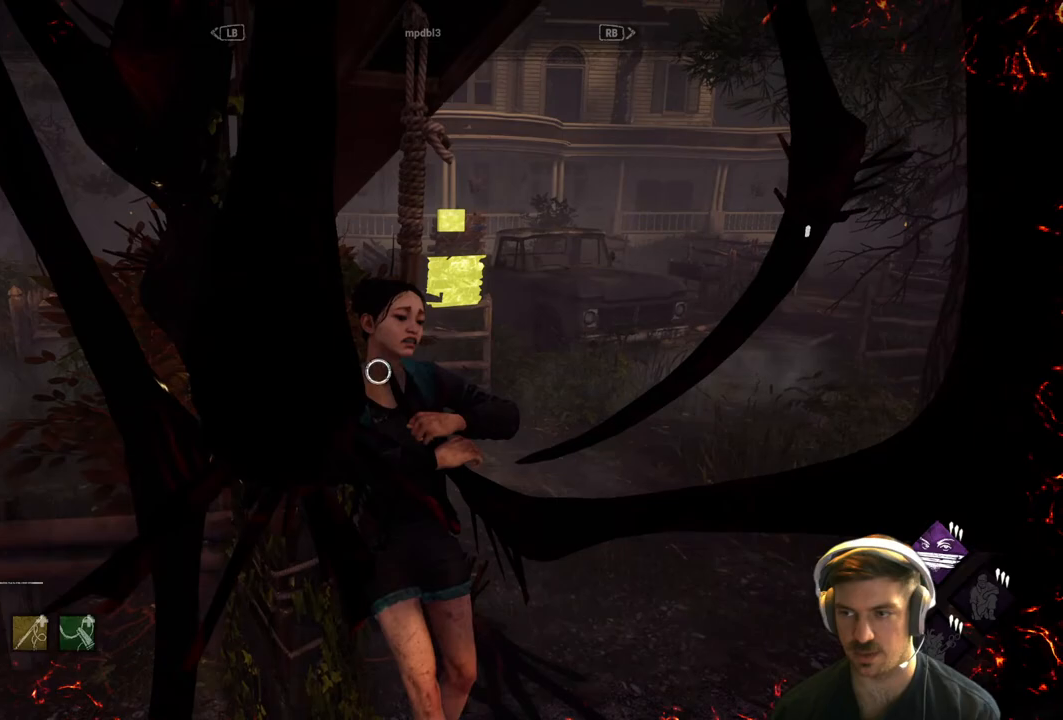
{"buttons": [], "left_stick": "down-right", "right_stick": "center", "events": [[100, "left_stick", "center"], [217, "right_stick", "center"], [467, "left_stick", "down-right"]]}
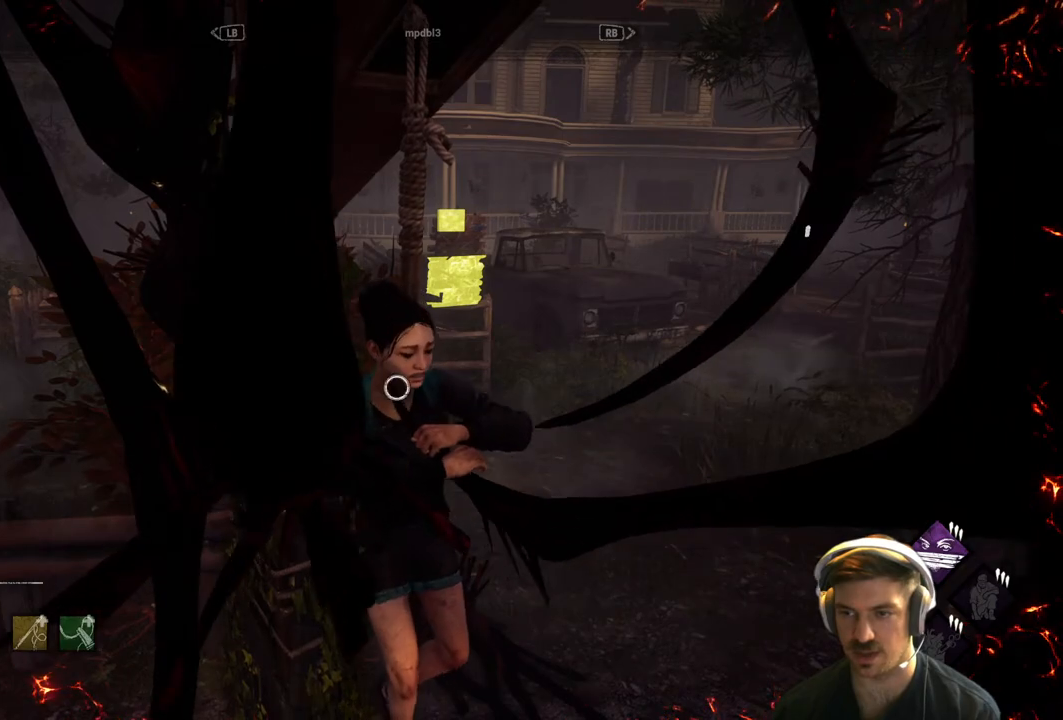
{"buttons": [], "left_stick": "center", "right_stick": "center", "events": [[150, "left_stick", "left"], [300, "left_stick", "down-left"], [483, "left_stick", "center"]]}
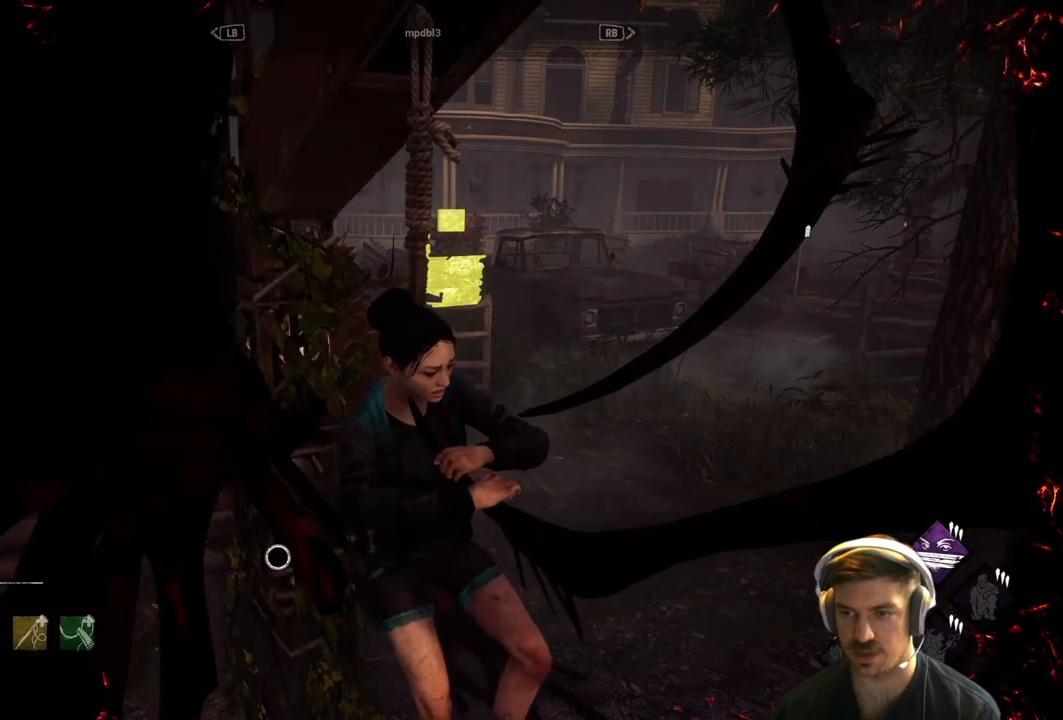
{"buttons": [], "left_stick": "center", "right_stick": "center", "events": [[233, "left_stick", "up-left"], [383, "left_stick", "center"]]}